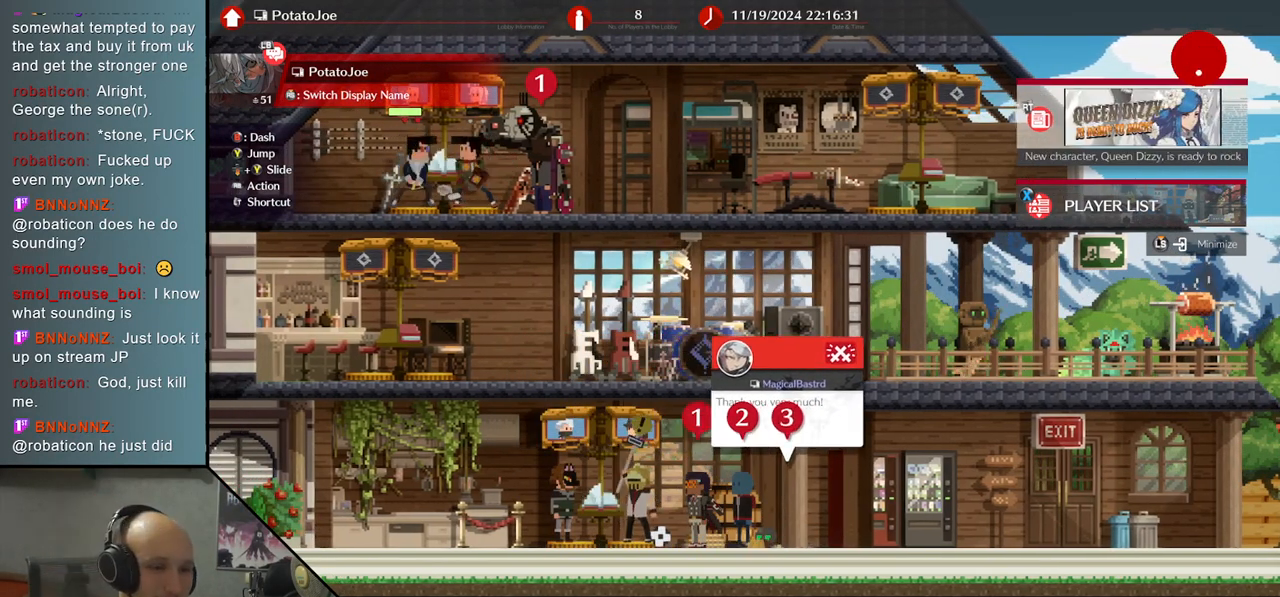
Gameplay with a controller (arcade stick); each line is a JSON object with the inputs held at the frame after it. "events" lists button and stick changes between this image and that frame as [ms after this image, input, new state], when the widget could be followed in between. Not read: L3 R3 other_buttons.
{"buttons": [], "left_stick": "center", "events": [[367, "CIRCLE", "down"], [500, "CIRCLE", "up"]]}
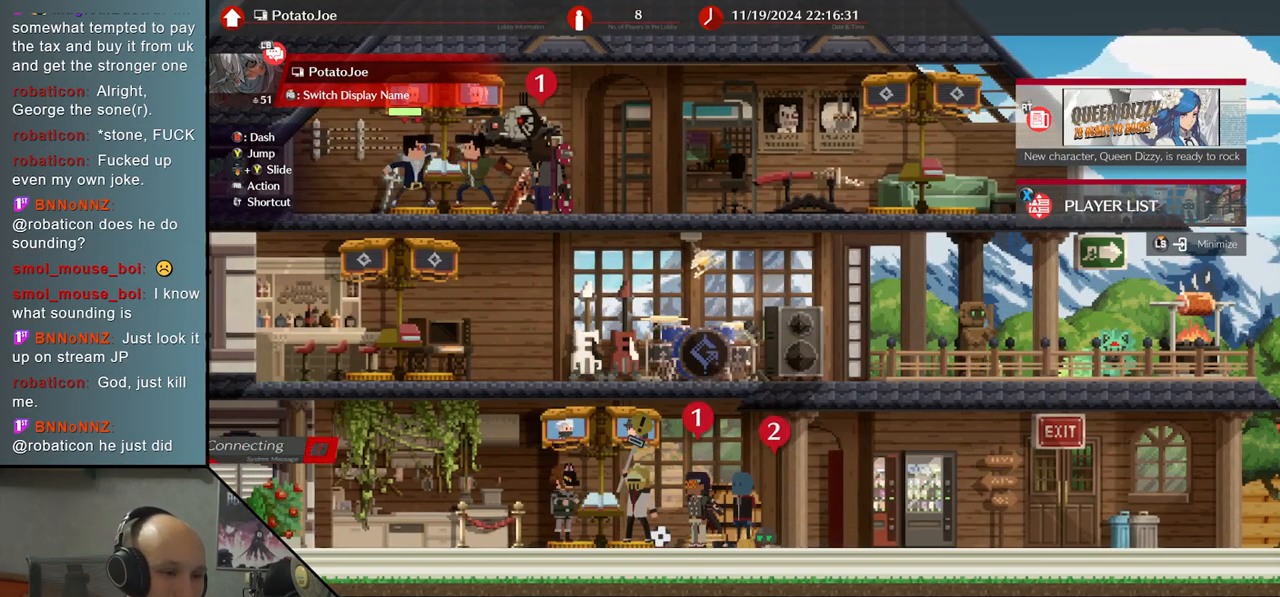
{"buttons": [], "left_stick": "up", "events": [[417, "left_stick", "up"]]}
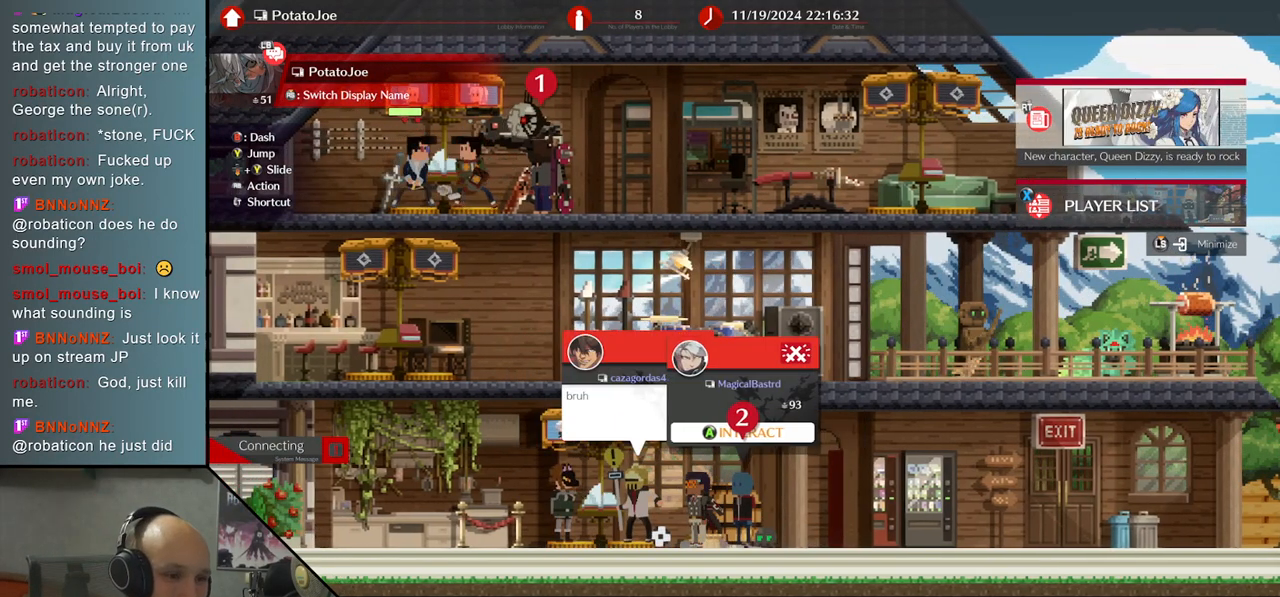
{"buttons": [], "left_stick": "center", "events": [[67, "left_stick", "center"], [250, "left_stick", "up"], [383, "left_stick", "center"]]}
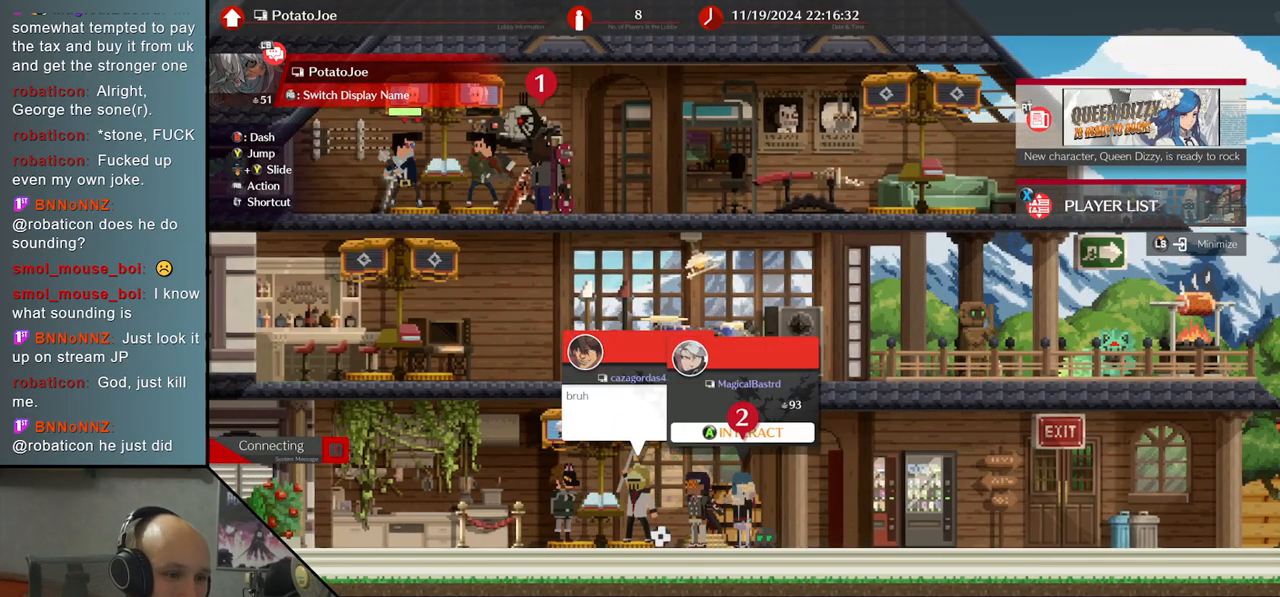
{"buttons": [], "left_stick": "center", "events": [[50, "left_stick", "up"], [183, "left_stick", "center"], [367, "left_stick", "up"], [500, "left_stick", "center"]]}
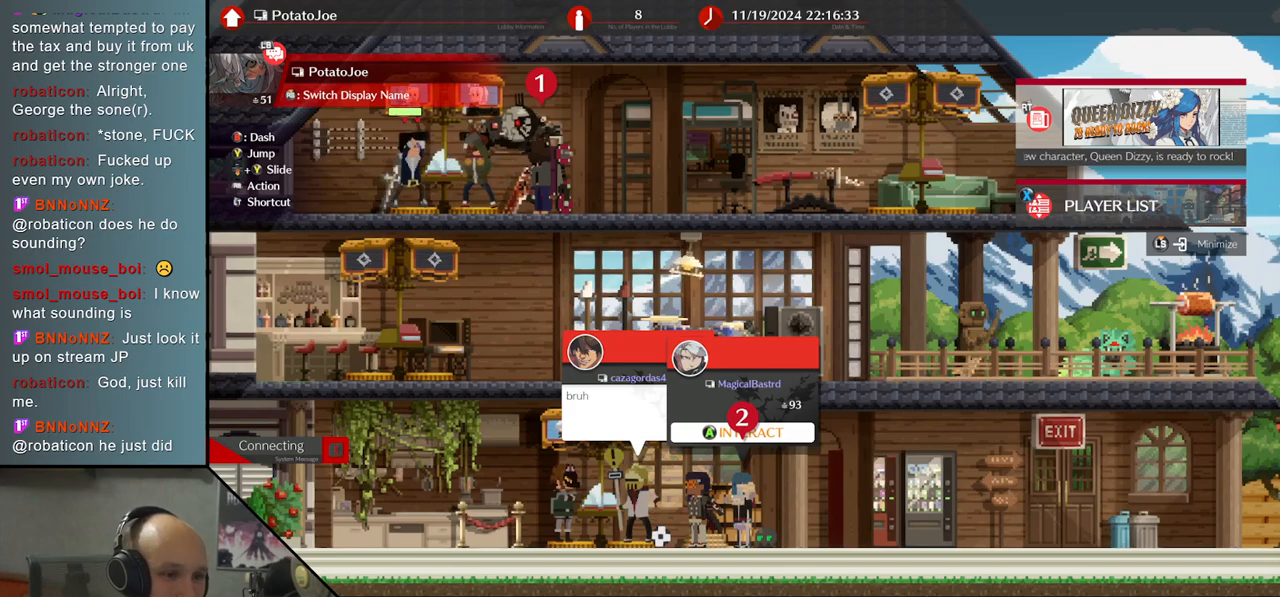
{"buttons": [], "left_stick": "up", "events": [[167, "left_stick", "up"], [283, "left_stick", "center"], [450, "left_stick", "up"]]}
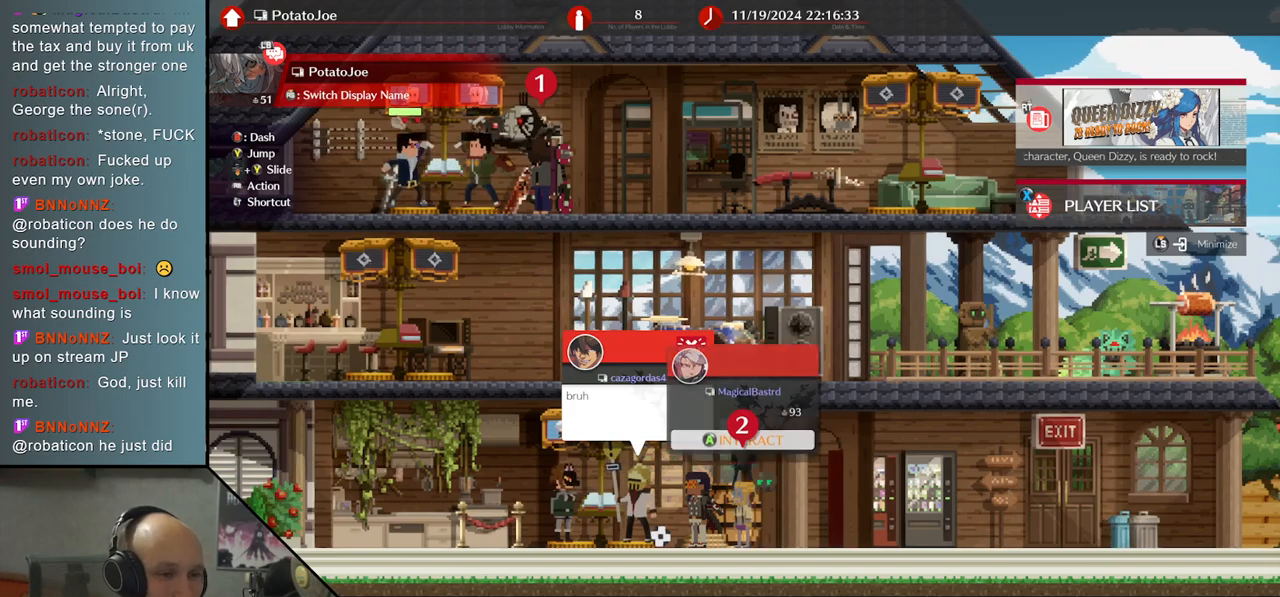
{"buttons": [], "left_stick": "center", "events": [[100, "left_stick", "center"], [267, "left_stick", "up"], [383, "left_stick", "center"]]}
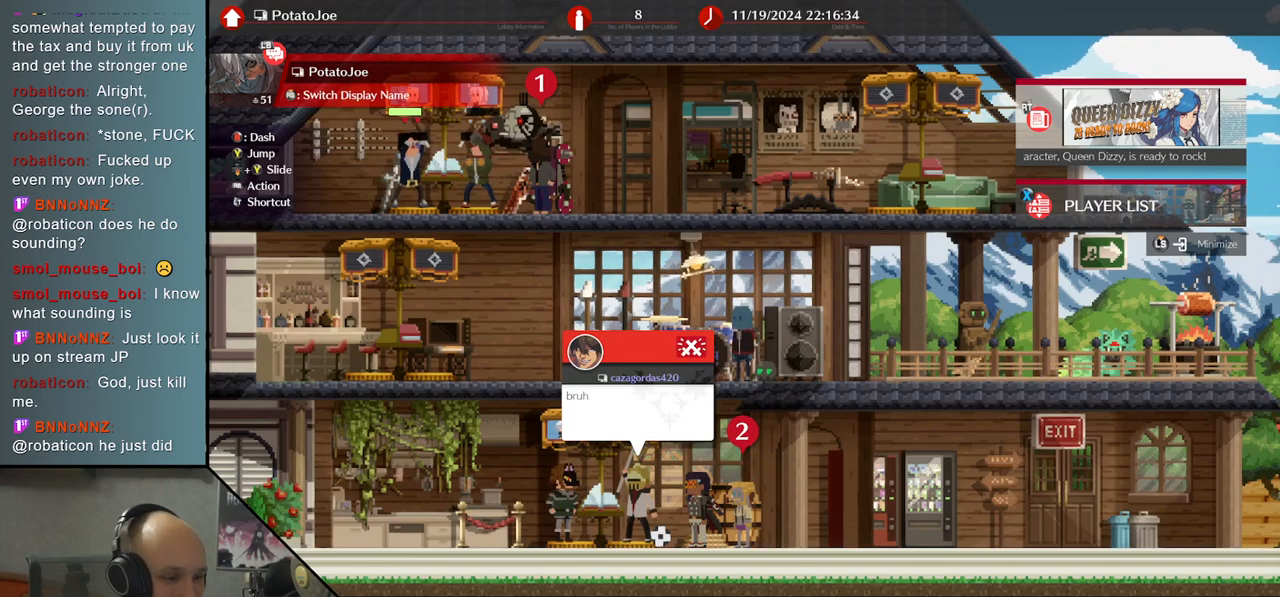
{"buttons": [], "left_stick": "left", "events": [[183, "left_stick", "left"]]}
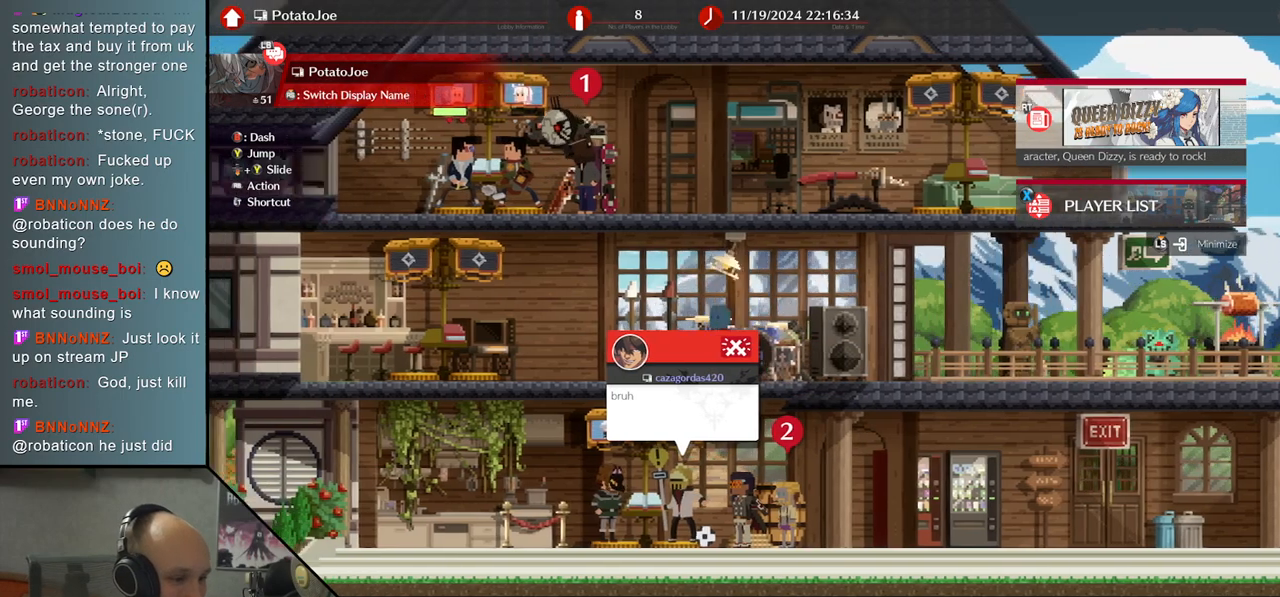
{"buttons": [], "left_stick": "center", "events": [[133, "left_stick", "center"], [267, "left_stick", "up"], [433, "left_stick", "center"]]}
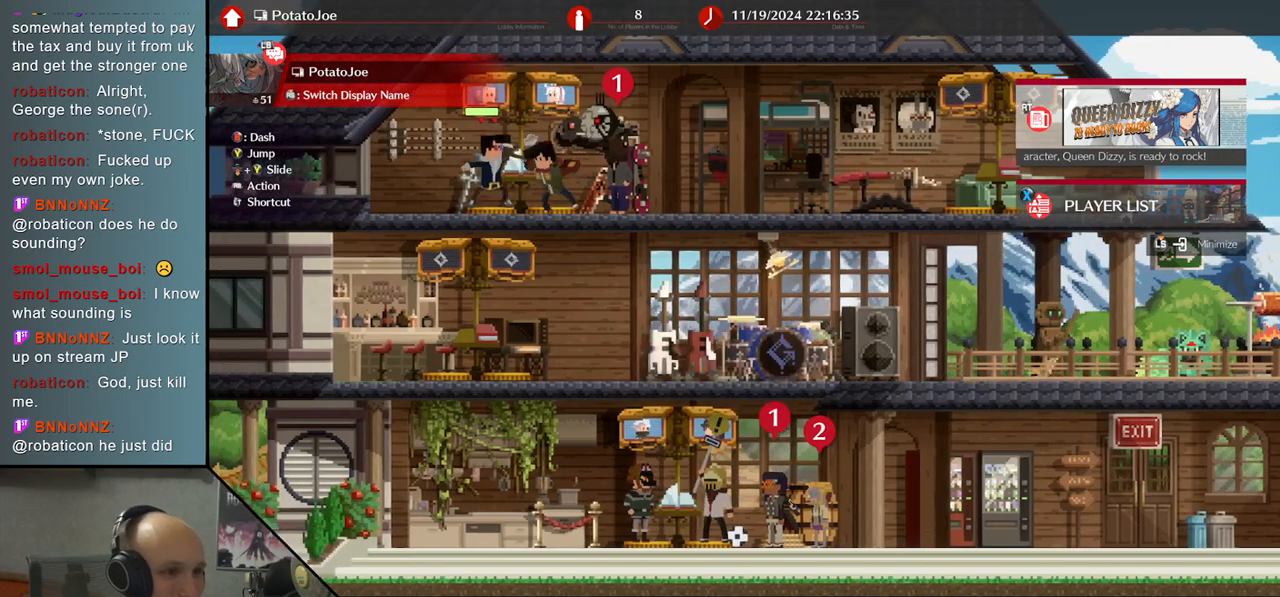
{"buttons": [], "left_stick": "left", "events": [[100, "left_stick", "left"]]}
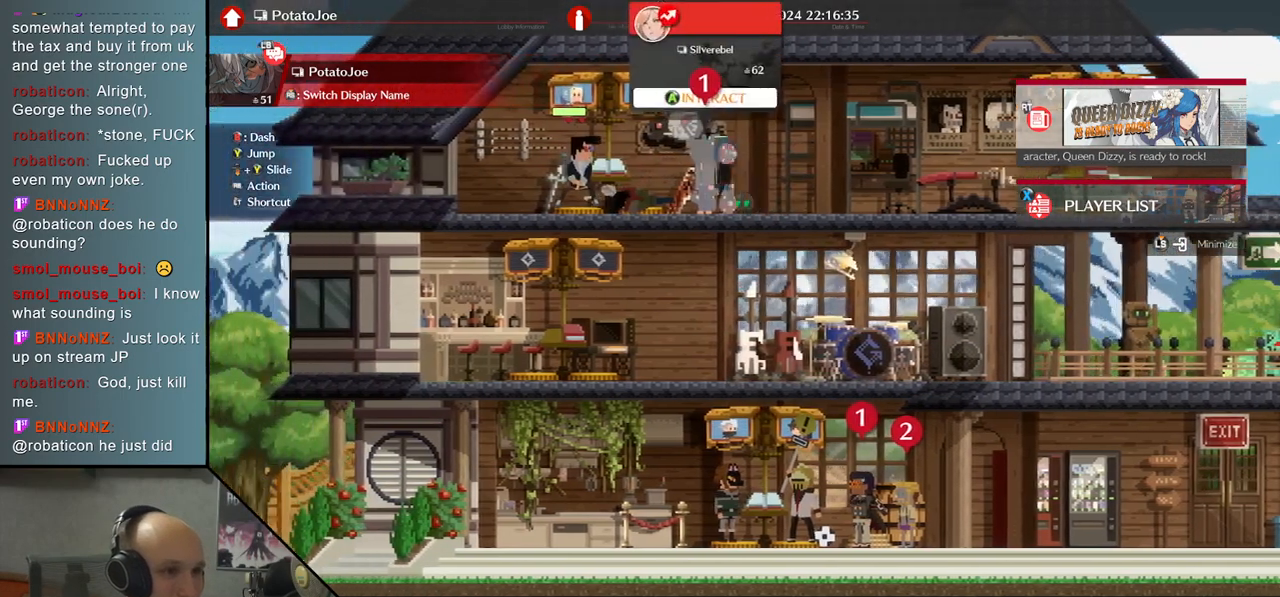
{"buttons": [], "left_stick": "center", "events": [[367, "left_stick", "center"]]}
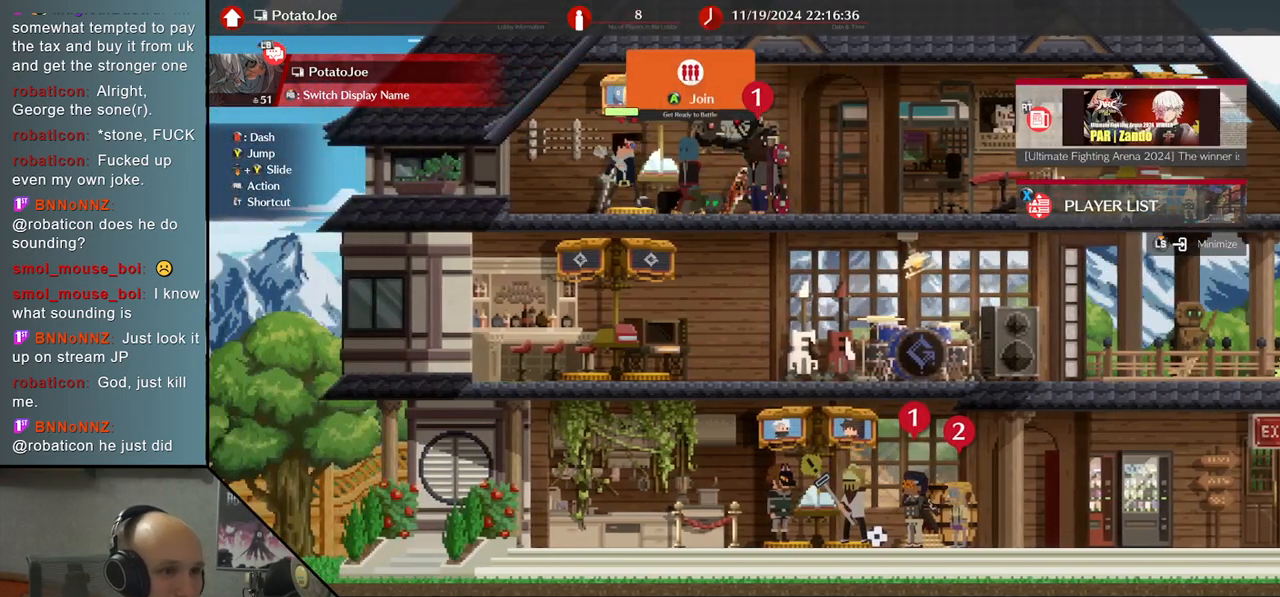
{"buttons": [], "left_stick": "center", "events": [[33, "CROSS", "down"], [167, "CROSS", "up"], [383, "CROSS", "down"], [483, "CROSS", "up"]]}
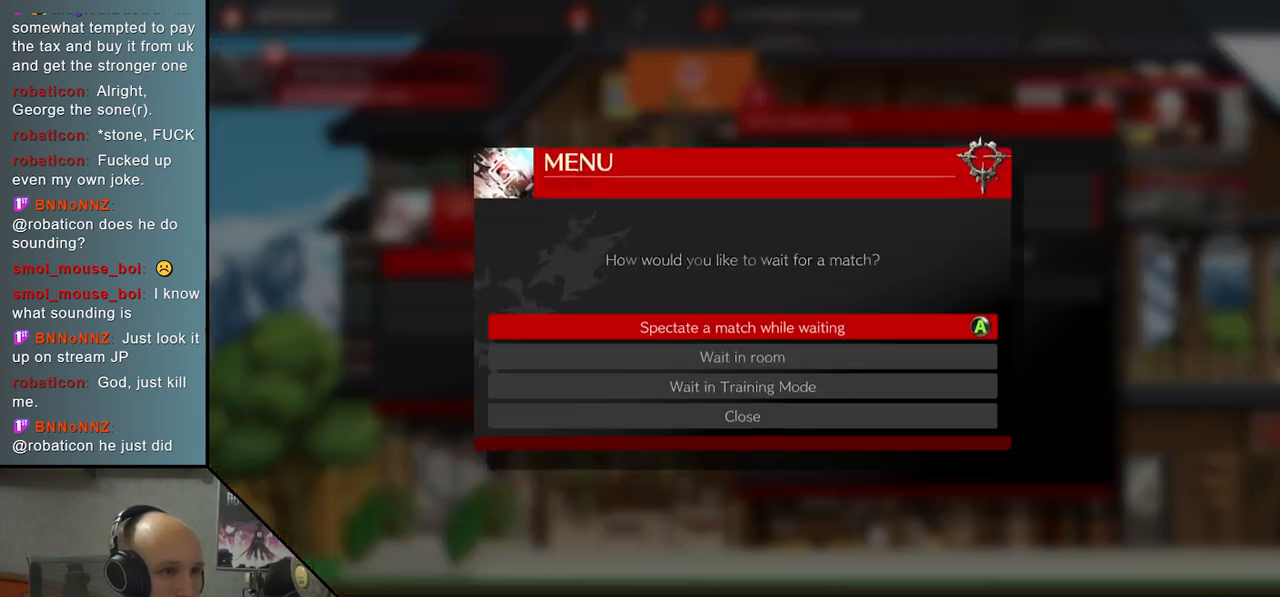
{"buttons": [], "left_stick": "center", "events": [[217, "CROSS", "down"], [350, "CROSS", "up"]]}